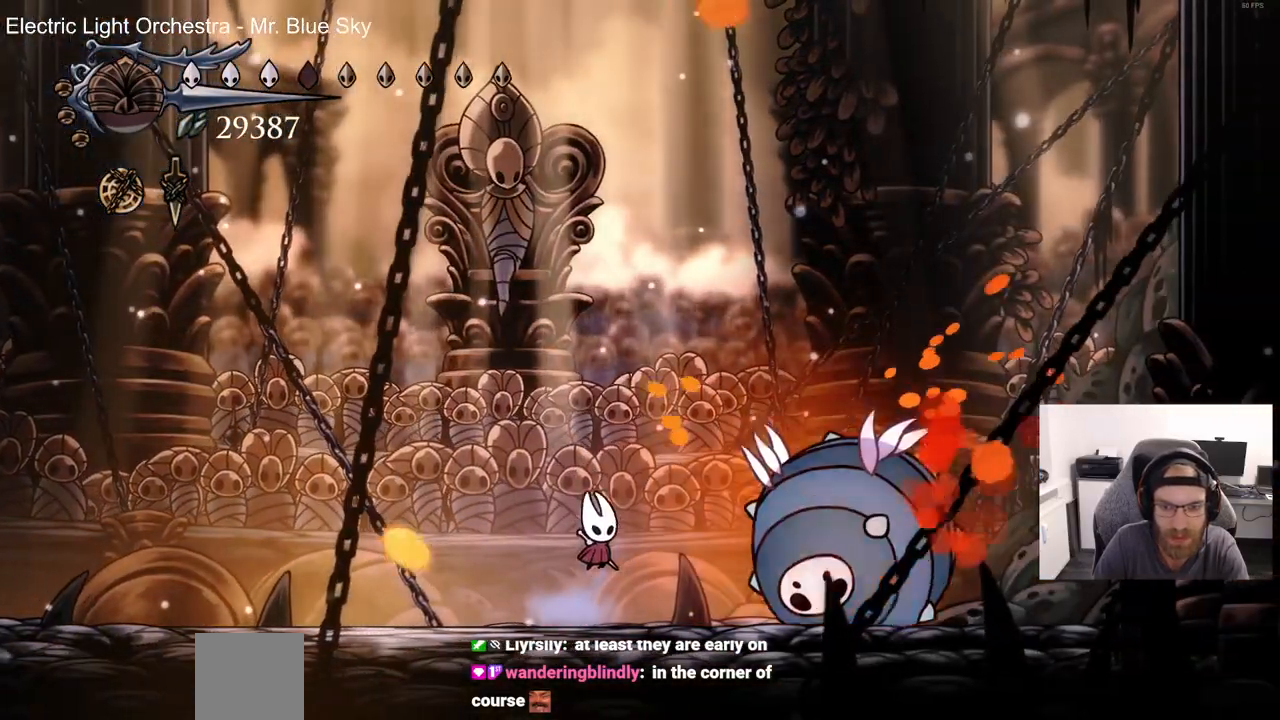
Gameplay with a controller (PlayStation layout); each line is a JSON object with the inputs held at the frame after it. "events" lists button and stick changes between this image and that frame as [ms after this image, input, new state], when the widget could be followed in between. Not read: CROSS.
{"buttons": ["SQUARE", "DPAD_RIGHT"], "left_stick": "up", "right_stick": "center", "events": [[67, "SQUARE", "down"], [217, "SQUARE", "up"], [233, "DPAD_RIGHT", "up"], [400, "DPAD_RIGHT", "down"], [450, "SQUARE", "down"]]}
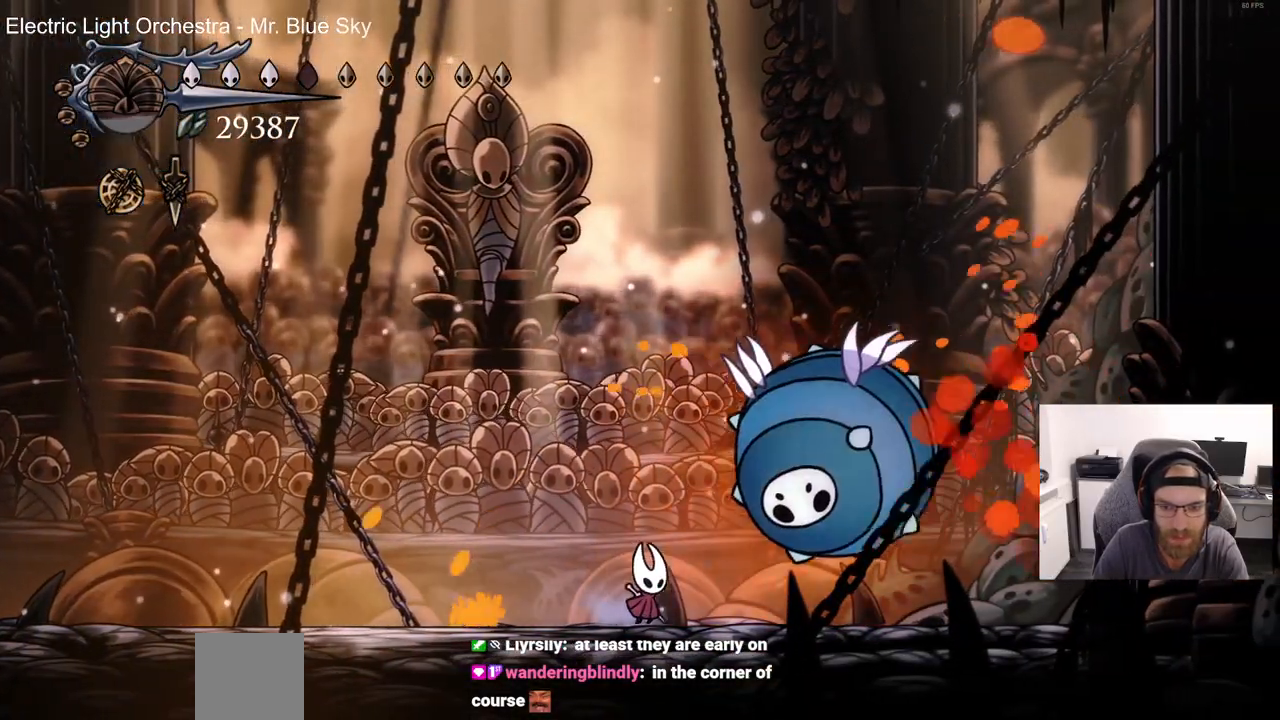
{"buttons": ["SQUARE", "DPAD_RIGHT"], "left_stick": "up", "right_stick": "center", "events": [[100, "SQUARE", "up"], [417, "SQUARE", "down"]]}
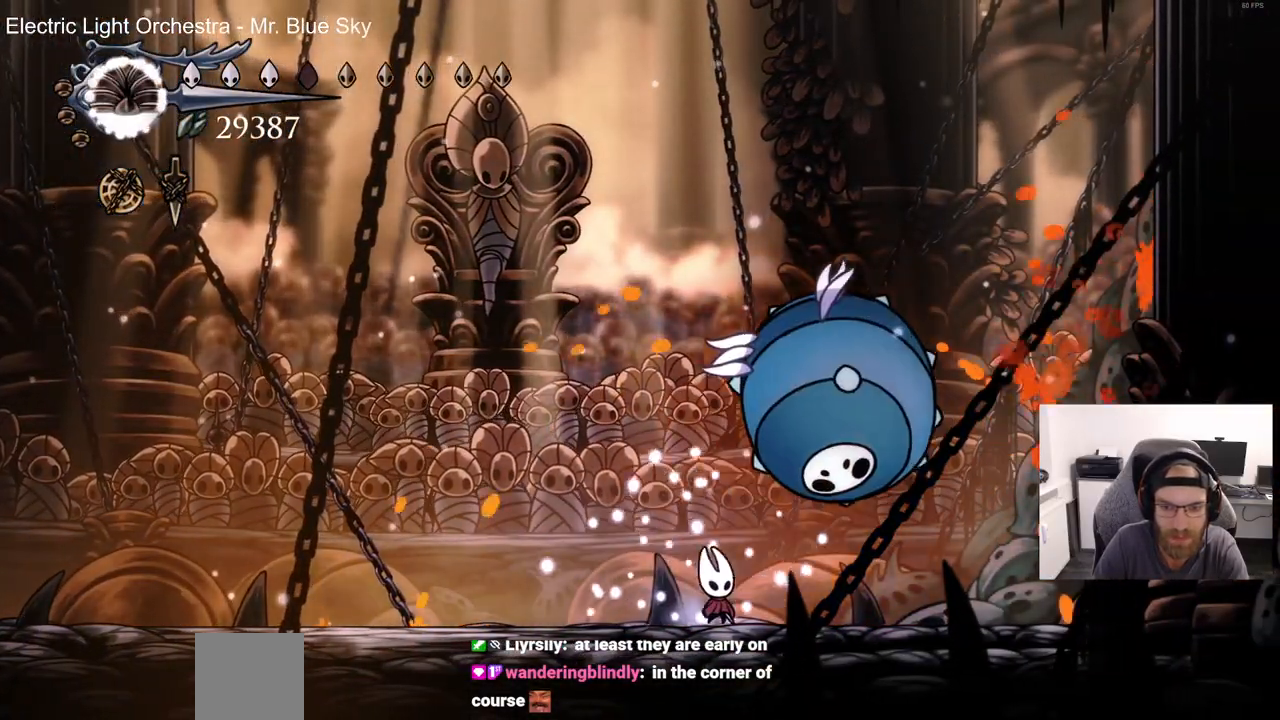
{"buttons": ["DPAD_UP", "DPAD_LEFT"], "left_stick": "up", "right_stick": "center", "events": [[50, "DPAD_RIGHT", "up"], [100, "SQUARE", "up"], [183, "DPAD_UP", "down"], [267, "DPAD_LEFT", "down"], [300, "SQUARE", "down"], [400, "SQUARE", "up"]]}
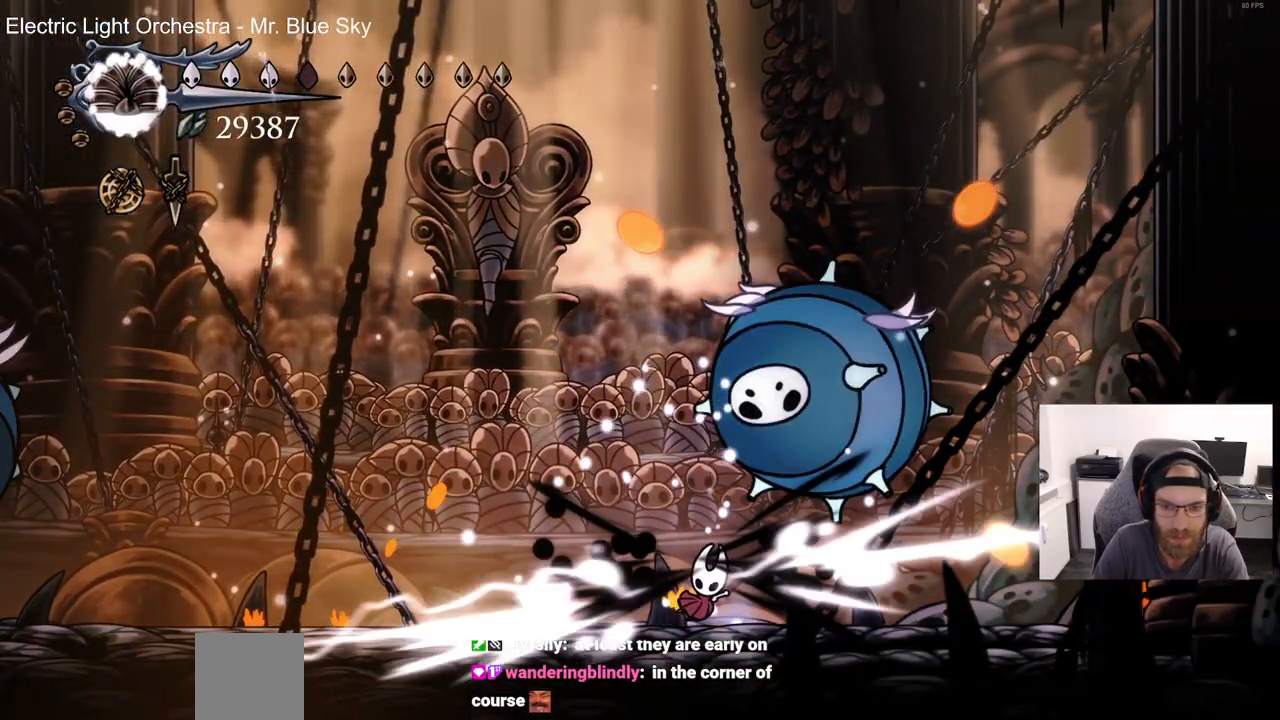
{"buttons": ["DPAD_UP", "DPAD_RIGHT"], "left_stick": "center", "right_stick": "center", "events": [[50, "R2", "down"], [250, "R2", "up"], [333, "left_stick", "center"], [367, "DPAD_LEFT", "up"], [417, "DPAD_RIGHT", "down"]]}
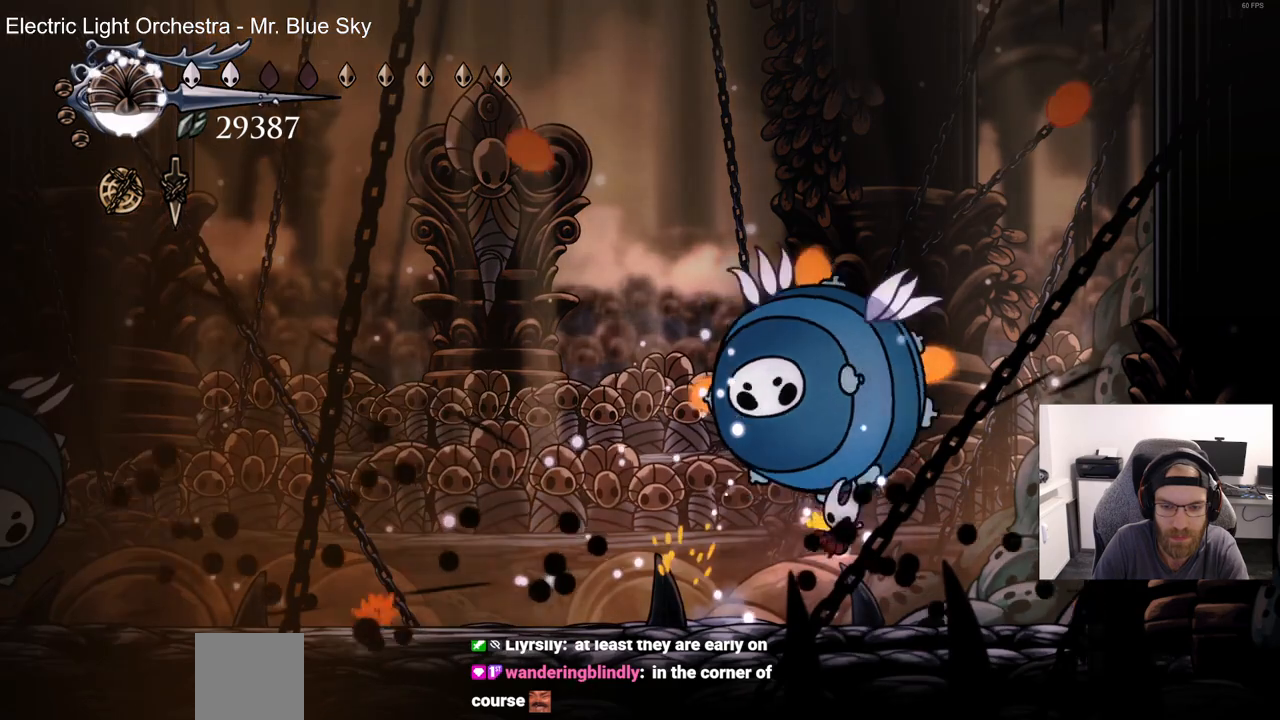
{"buttons": ["DPAD_UP"], "left_stick": "center", "right_stick": "center", "events": [[50, "SQUARE", "down"], [133, "DPAD_RIGHT", "up"], [200, "SQUARE", "up"], [400, "DPAD_RIGHT", "down"], [483, "DPAD_RIGHT", "up"]]}
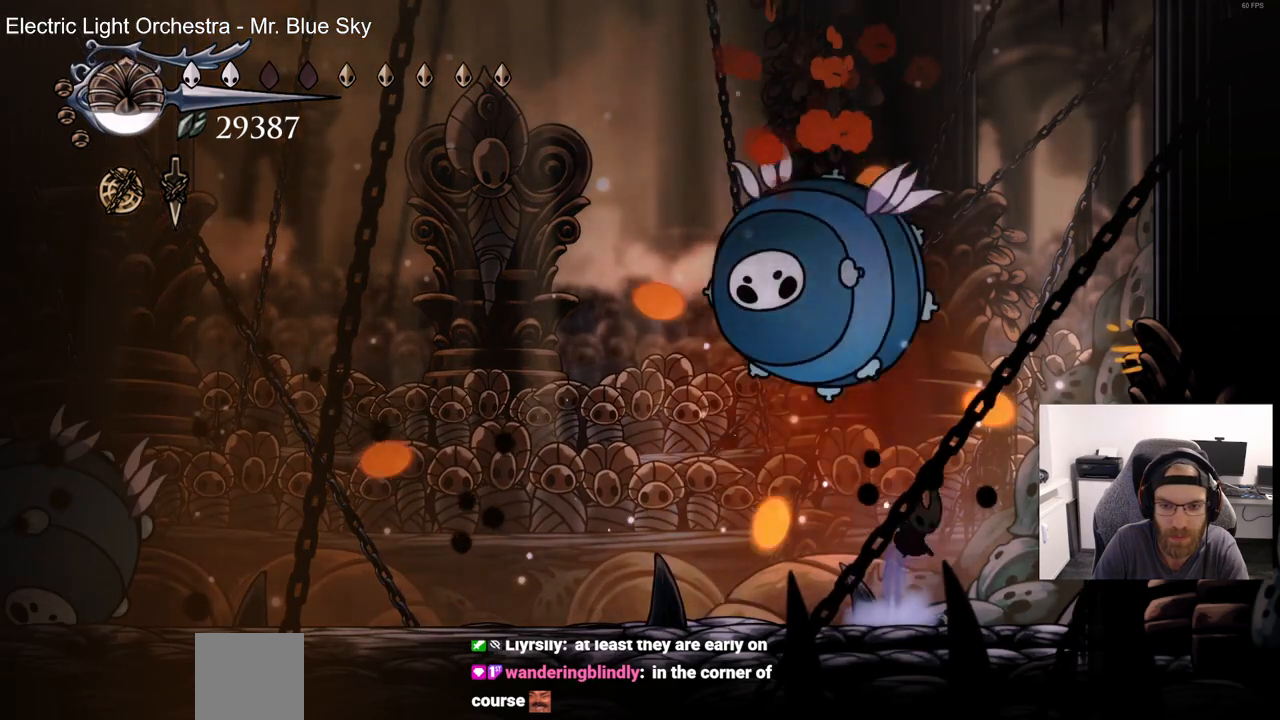
{"buttons": ["DPAD_UP", "DPAD_RIGHT"], "left_stick": "center", "right_stick": "center", "events": [[17, "DPAD_LEFT", "down"], [33, "SQUARE", "down"], [183, "DPAD_LEFT", "up"], [233, "SQUARE", "up"], [283, "DPAD_RIGHT", "down"]]}